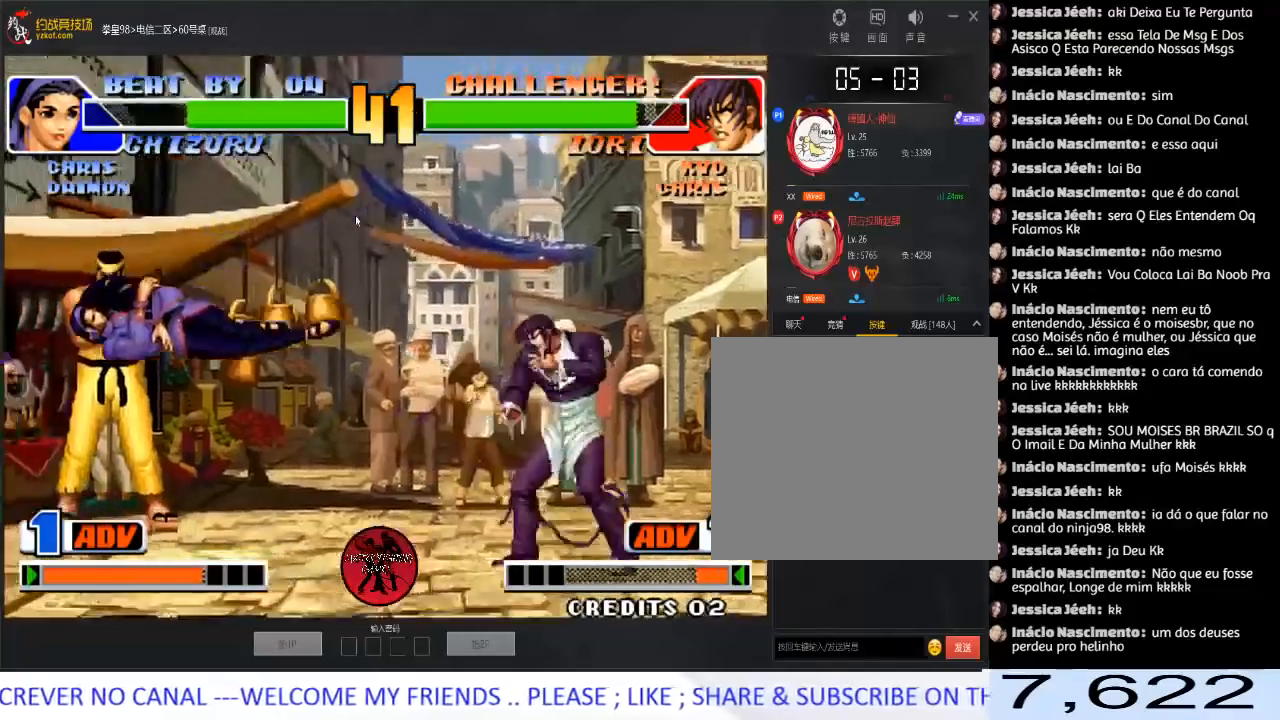
Gameplay with a controller (arcade stick); each line is a JSON object with the inputs held at the frame after it. "events" lists button and stick changes between this image and that frame as [ms after this image, input, new state], when the widget could be followed in between. Not read: A L3 R3.
{"buttons": ["C"], "left_stick": "left", "events": [[433, "C", "down"]]}
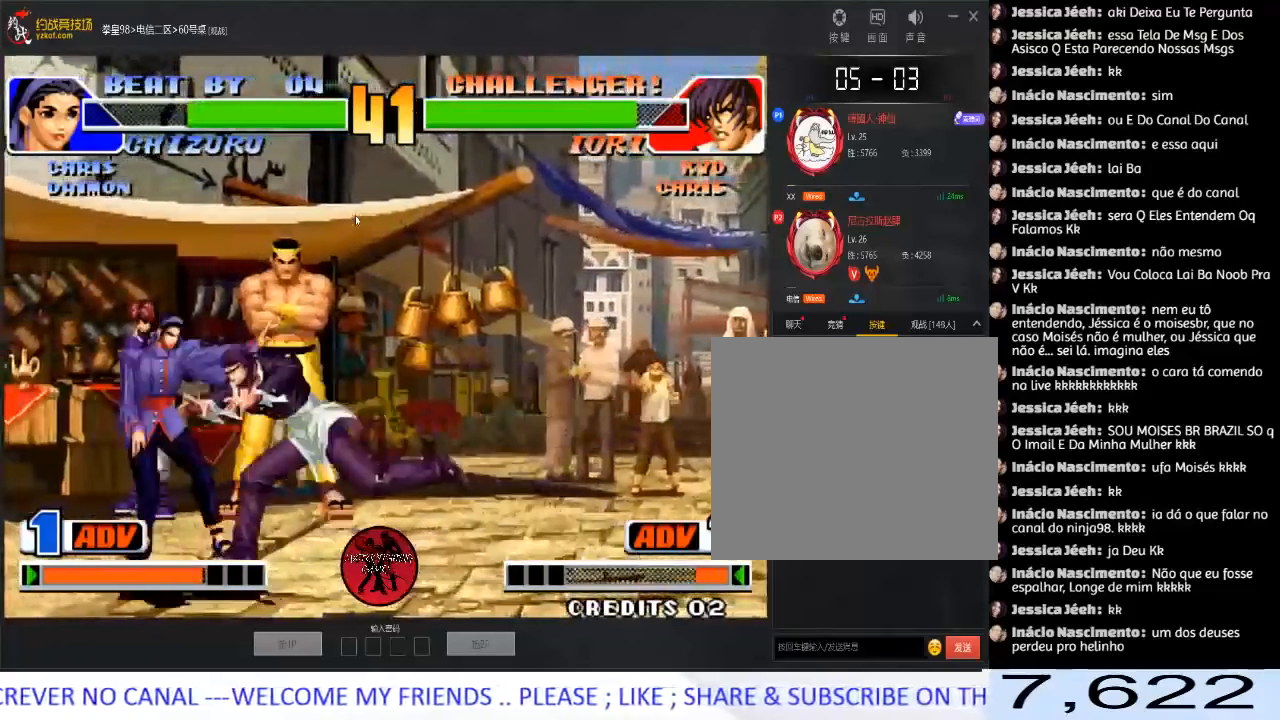
{"buttons": [], "left_stick": "right", "events": [[83, "C", "up"], [167, "left_stick", "center"], [400, "left_stick", "right"]]}
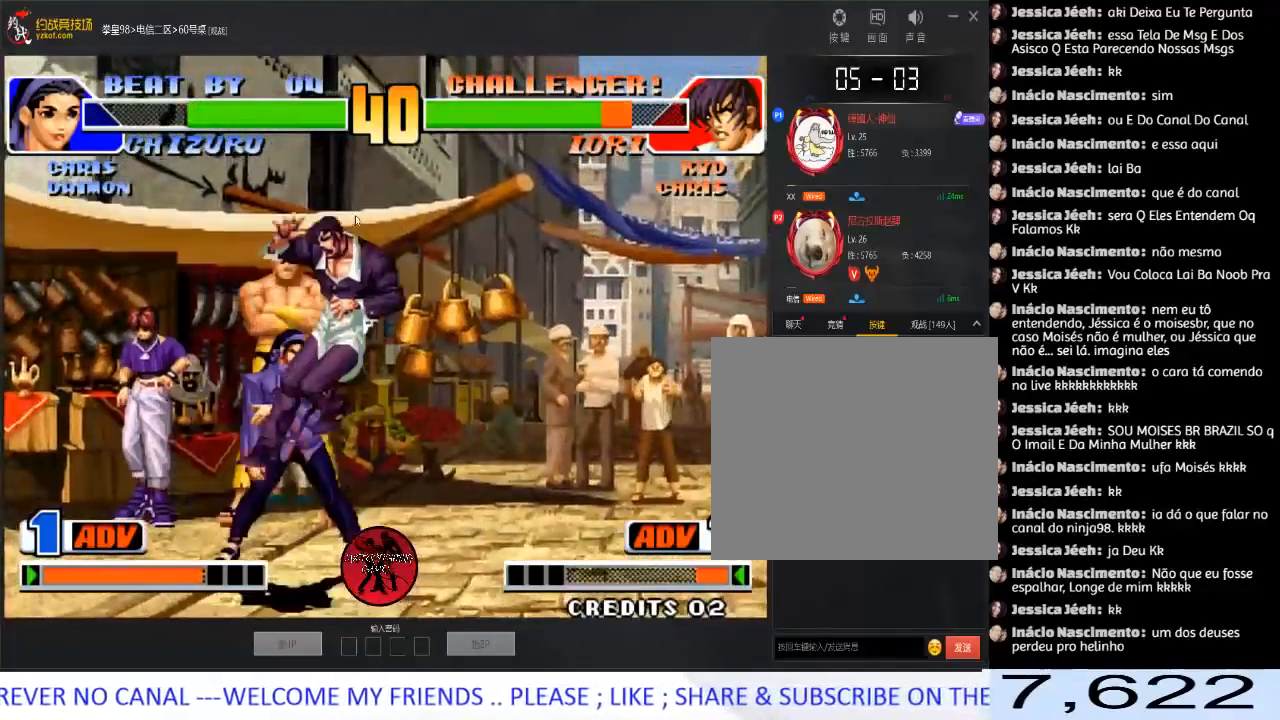
{"buttons": ["B"], "left_stick": "center", "events": [[350, "B", "down"], [483, "left_stick", "center"]]}
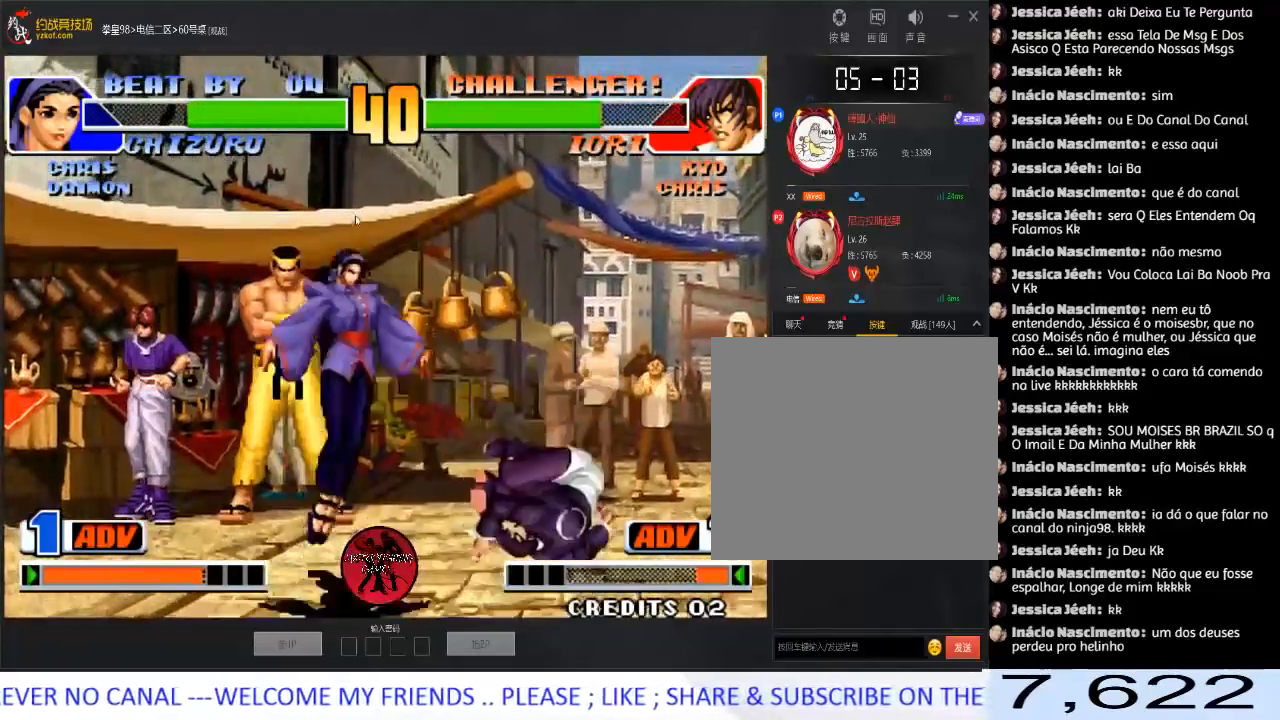
{"buttons": [], "left_stick": "down", "events": [[17, "B", "up"], [50, "left_stick", "left"], [133, "left_stick", "down"], [200, "left_stick", "right"], [433, "left_stick", "left"], [500, "left_stick", "down"]]}
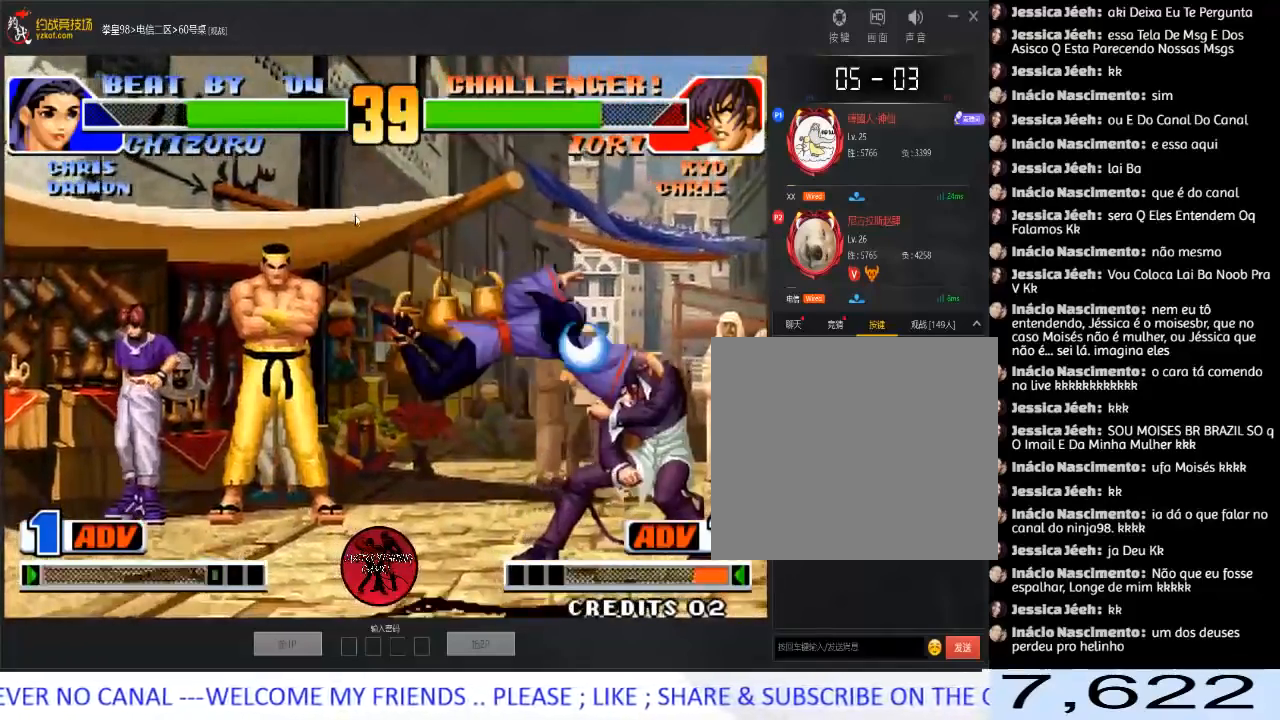
{"buttons": [], "left_stick": "center", "events": [[117, "left_stick", "left"], [133, "C", "down"], [233, "C", "up"], [367, "left_stick", "center"]]}
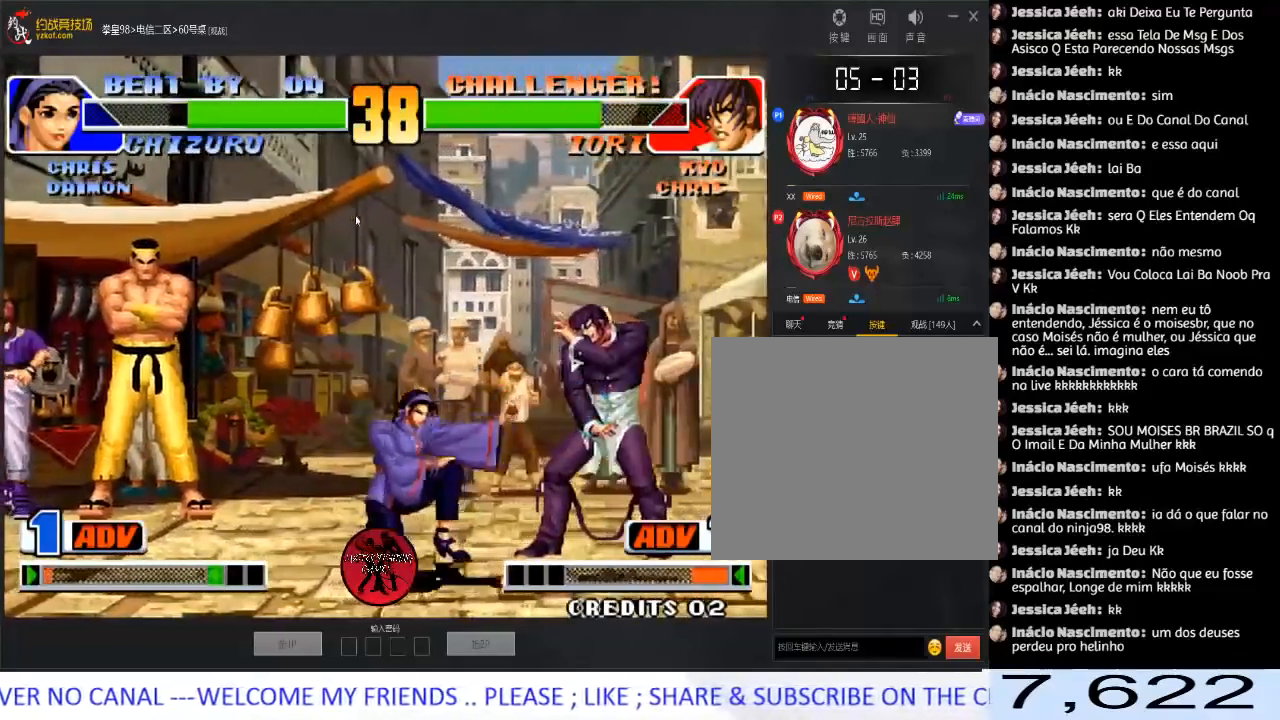
{"buttons": [], "left_stick": "down-right", "events": [[50, "left_stick", "down-right"]]}
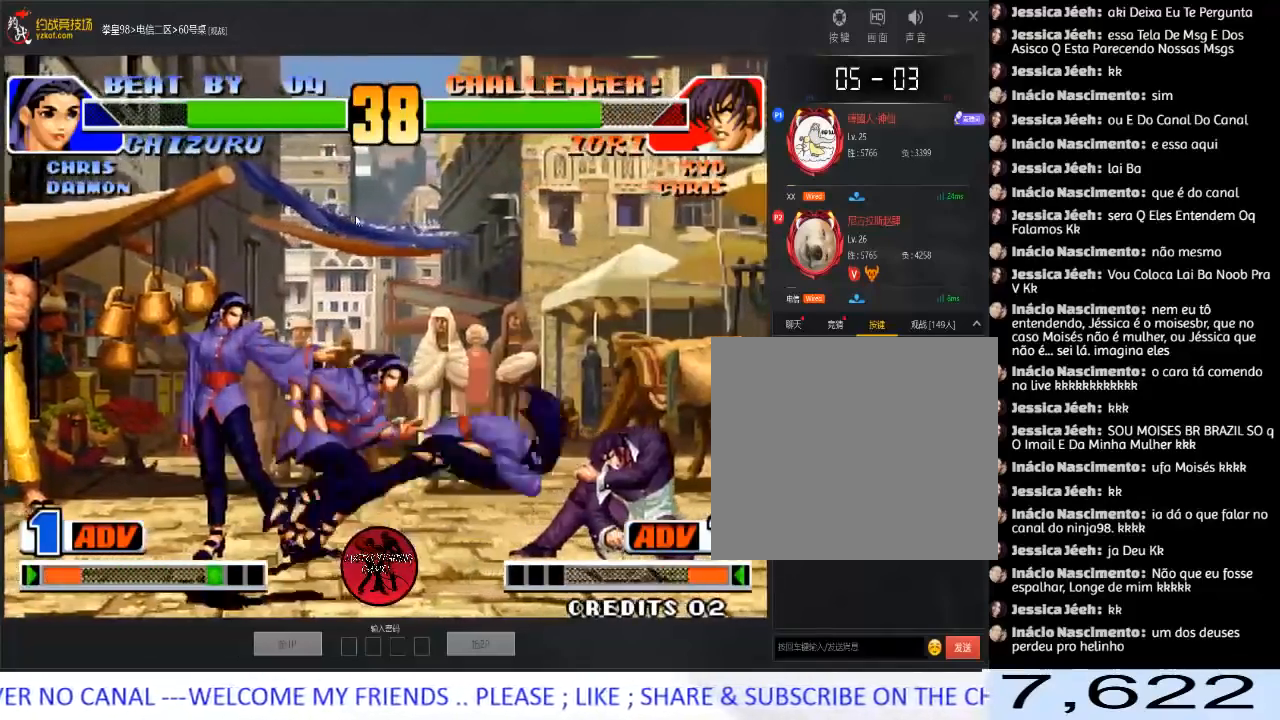
{"buttons": [], "left_stick": "center", "events": [[50, "left_stick", "right"], [150, "left_stick", "center"], [367, "left_stick", "left"], [500, "left_stick", "center"]]}
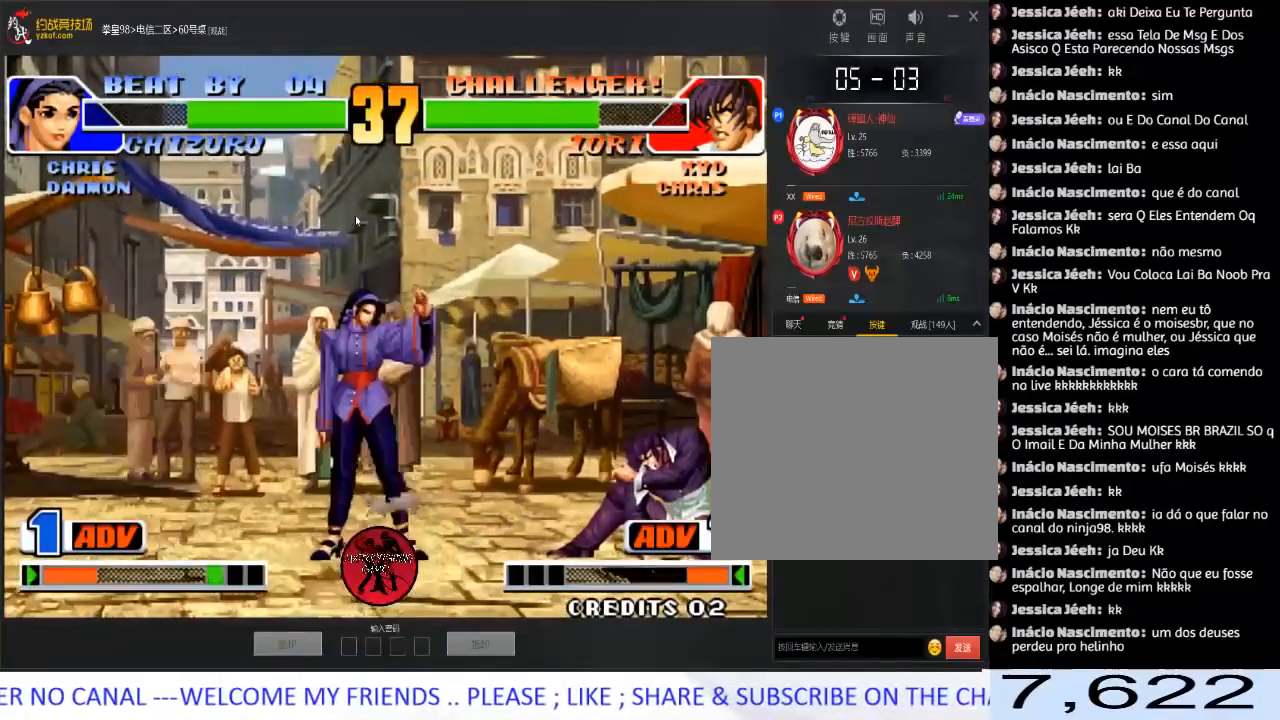
{"buttons": [], "left_stick": "down-right", "events": [[33, "left_stick", "down-right"], [233, "B", "down"], [417, "B", "up"]]}
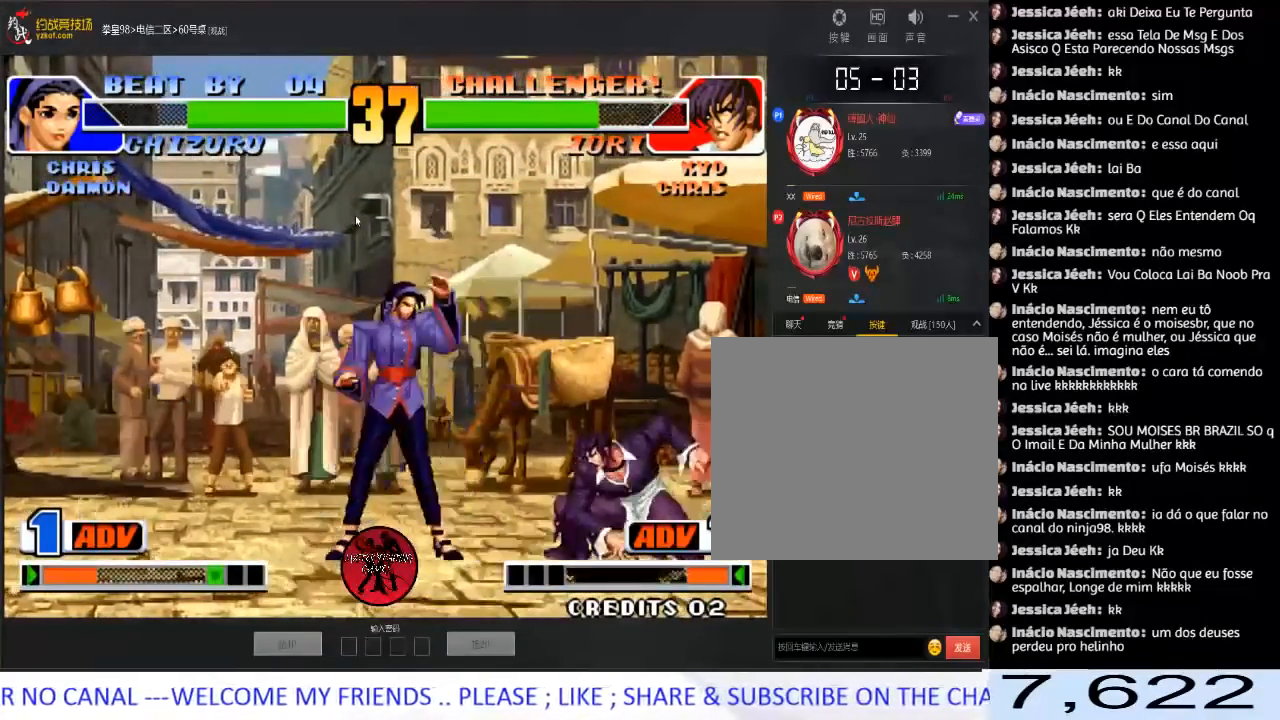
{"buttons": [], "left_stick": "down-right", "events": []}
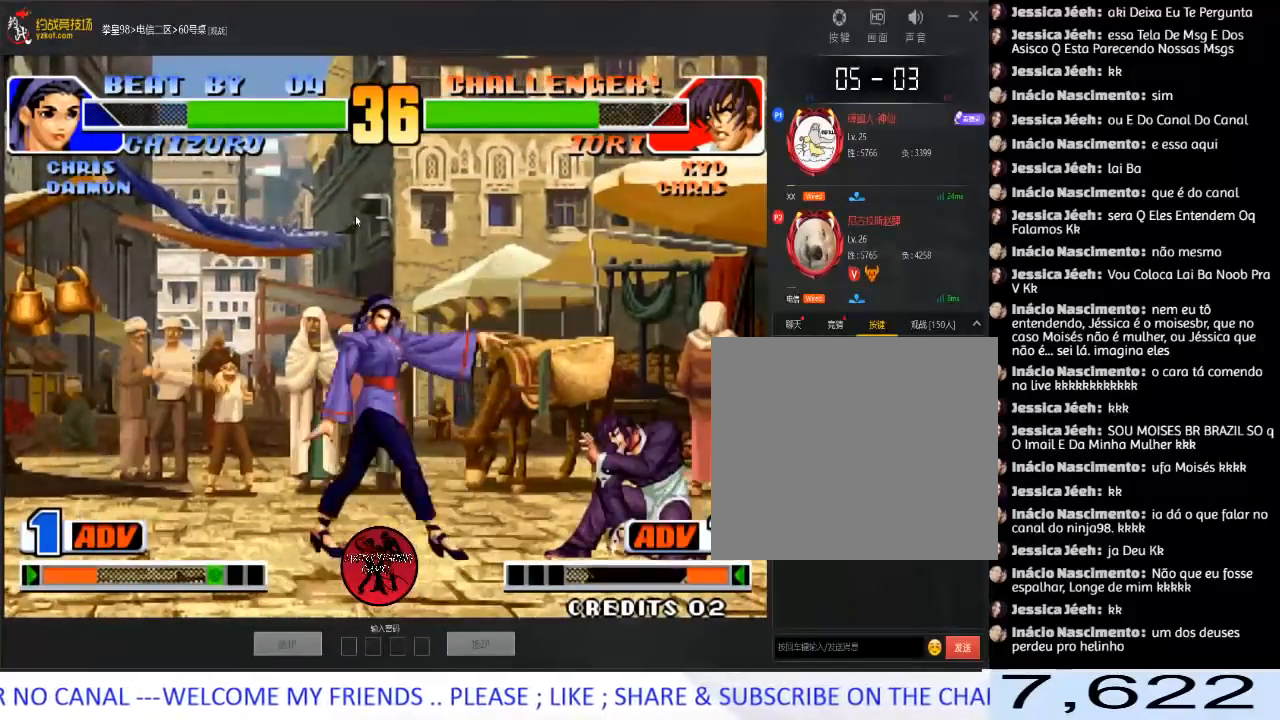
{"buttons": ["B"], "left_stick": "right", "events": [[433, "B", "down"], [467, "left_stick", "right"]]}
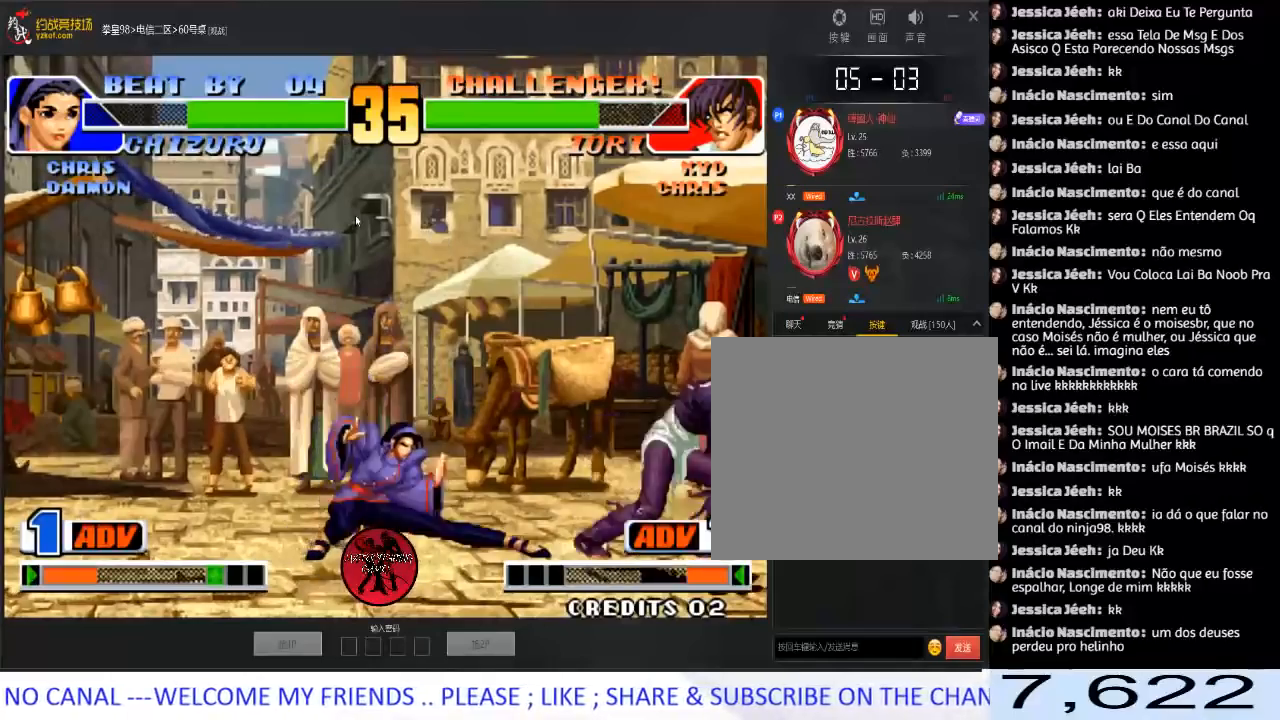
{"buttons": [], "left_stick": "left", "events": [[50, "B", "up"], [383, "left_stick", "left"]]}
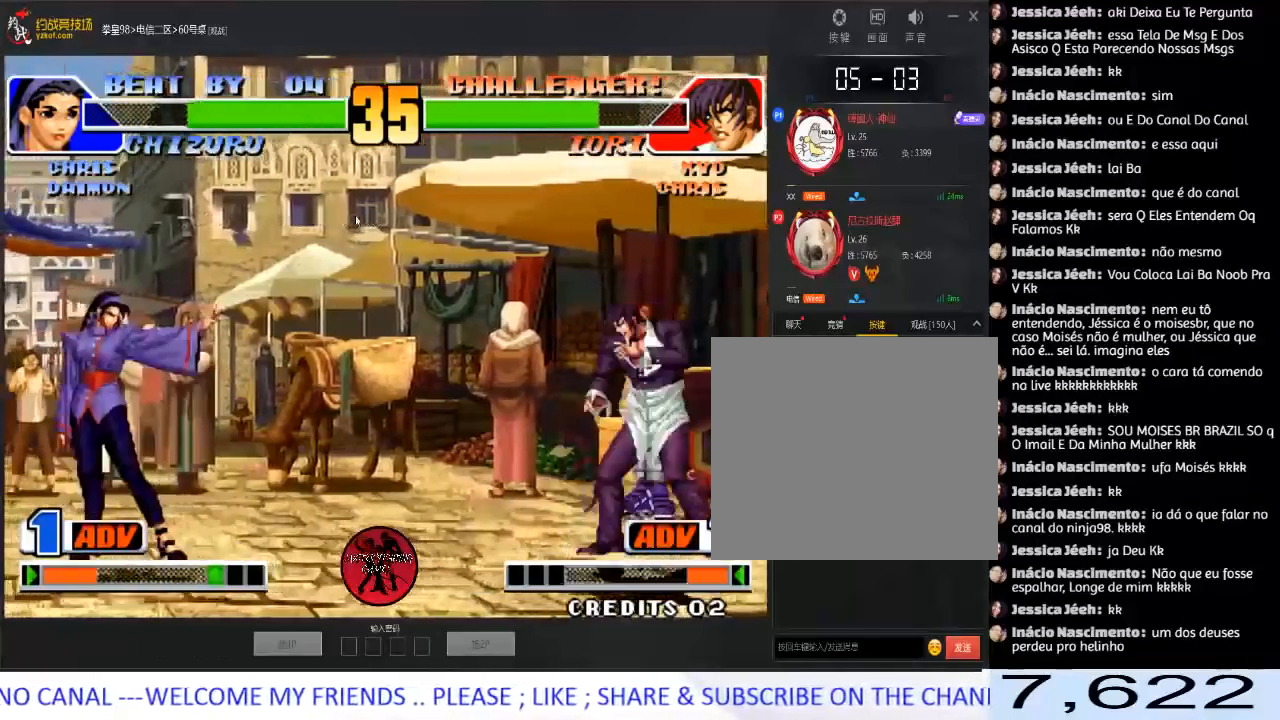
{"buttons": ["B"], "left_stick": "right", "events": [[100, "left_stick", "center"], [267, "left_stick", "right"], [467, "B", "down"]]}
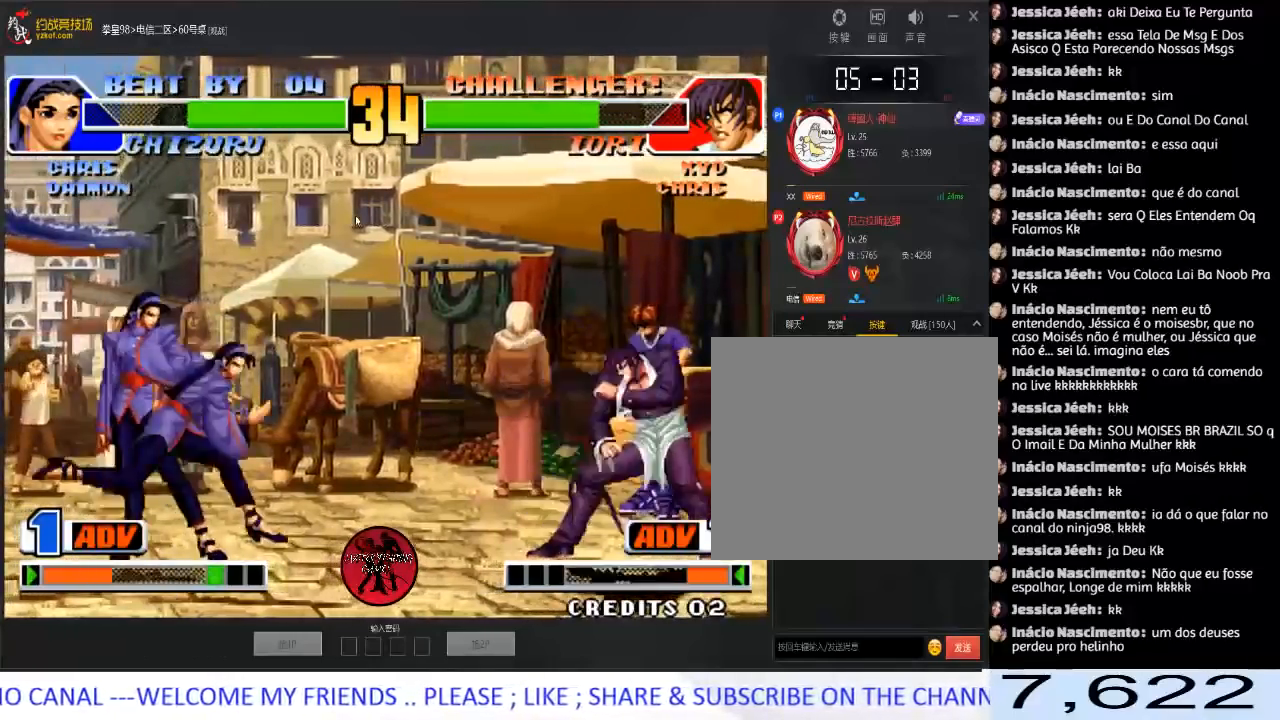
{"buttons": [], "left_stick": "right", "events": [[100, "B", "up"]]}
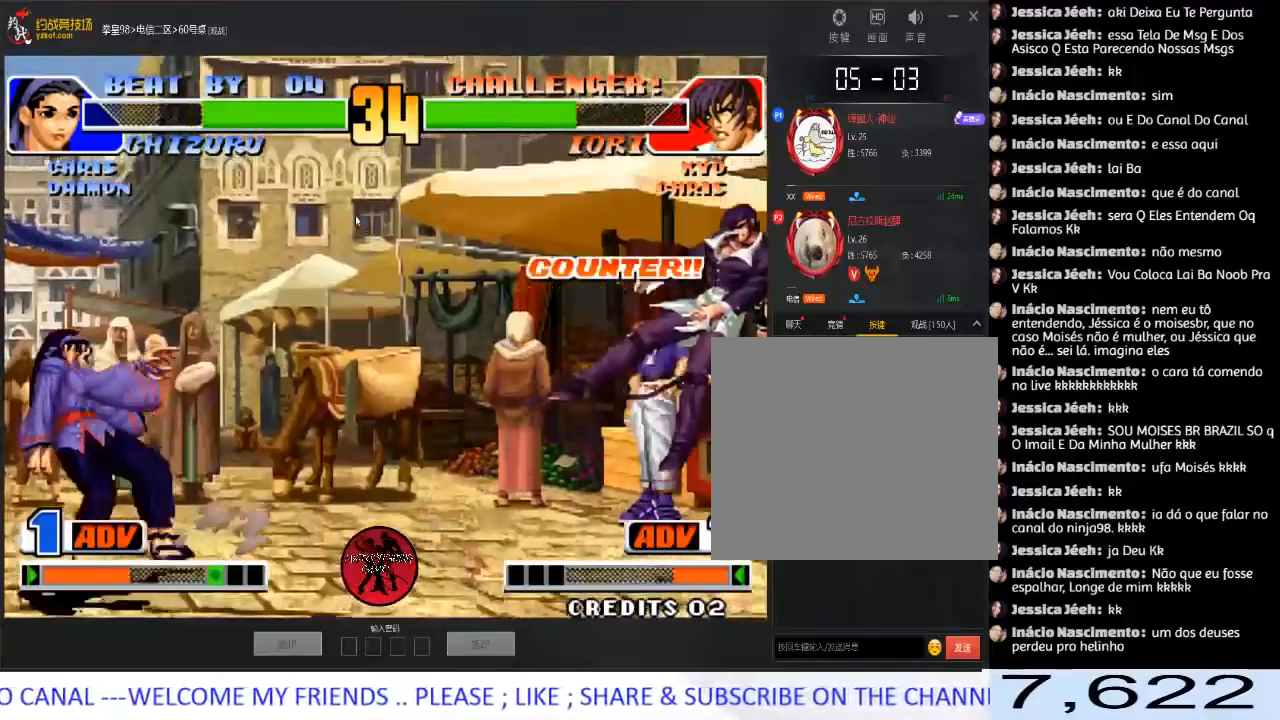
{"buttons": [], "left_stick": "center", "events": [[183, "left_stick", "center"], [283, "B", "down"], [417, "B", "up"]]}
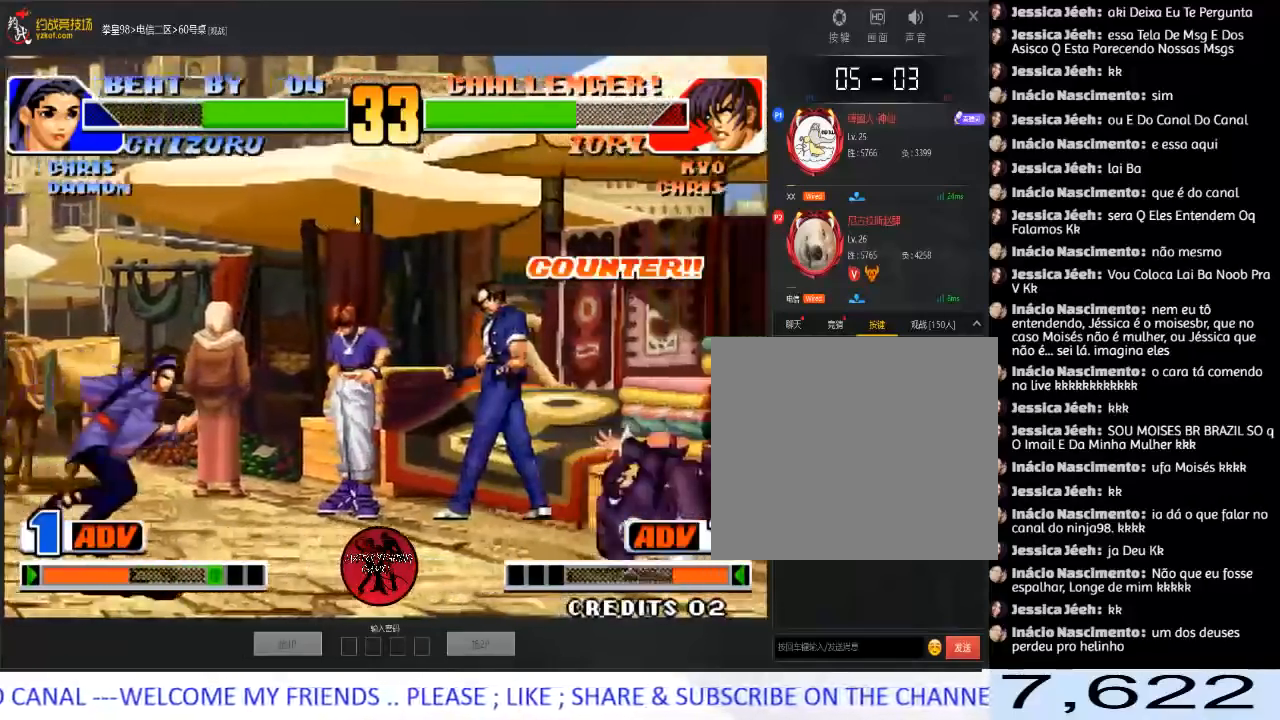
{"buttons": ["D"], "left_stick": "up-left", "events": [[67, "left_stick", "down"], [133, "left_stick", "up-left"], [367, "D", "down"]]}
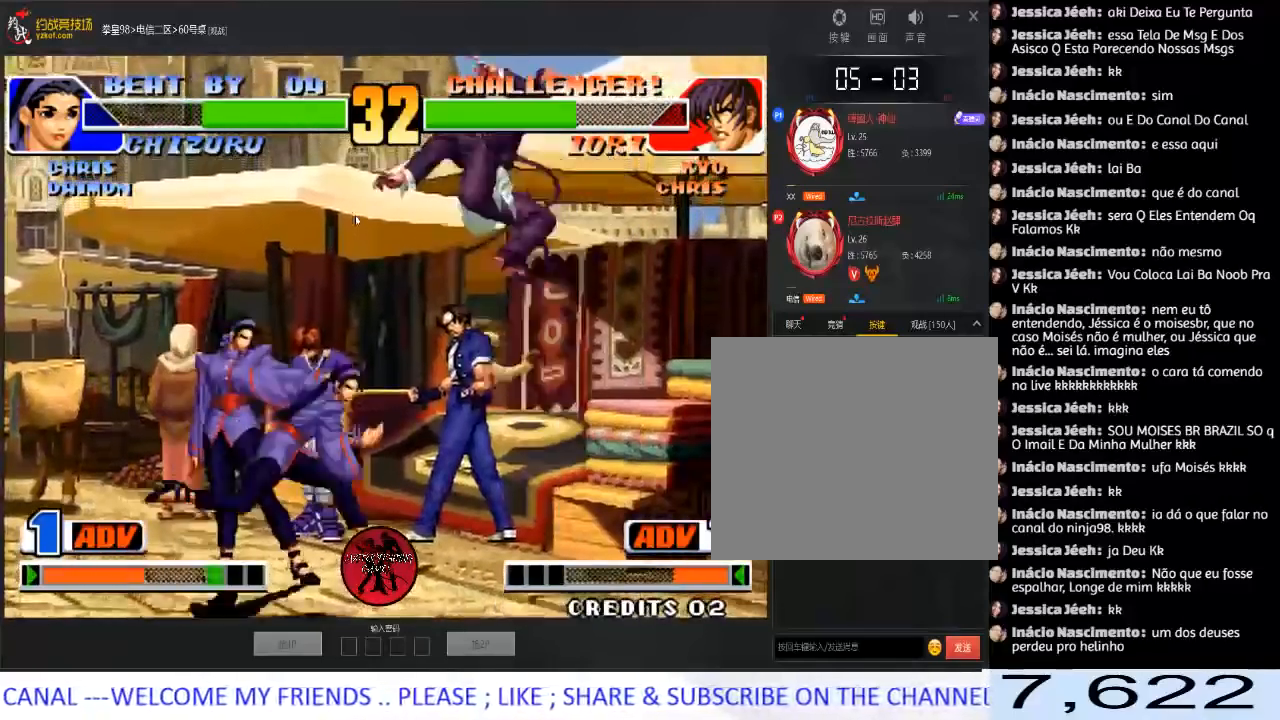
{"buttons": [], "left_stick": "left", "events": [[50, "left_stick", "down-left"], [100, "left_stick", "down-right"], [150, "D", "up"], [233, "left_stick", "left"], [267, "C", "down"], [467, "C", "up"]]}
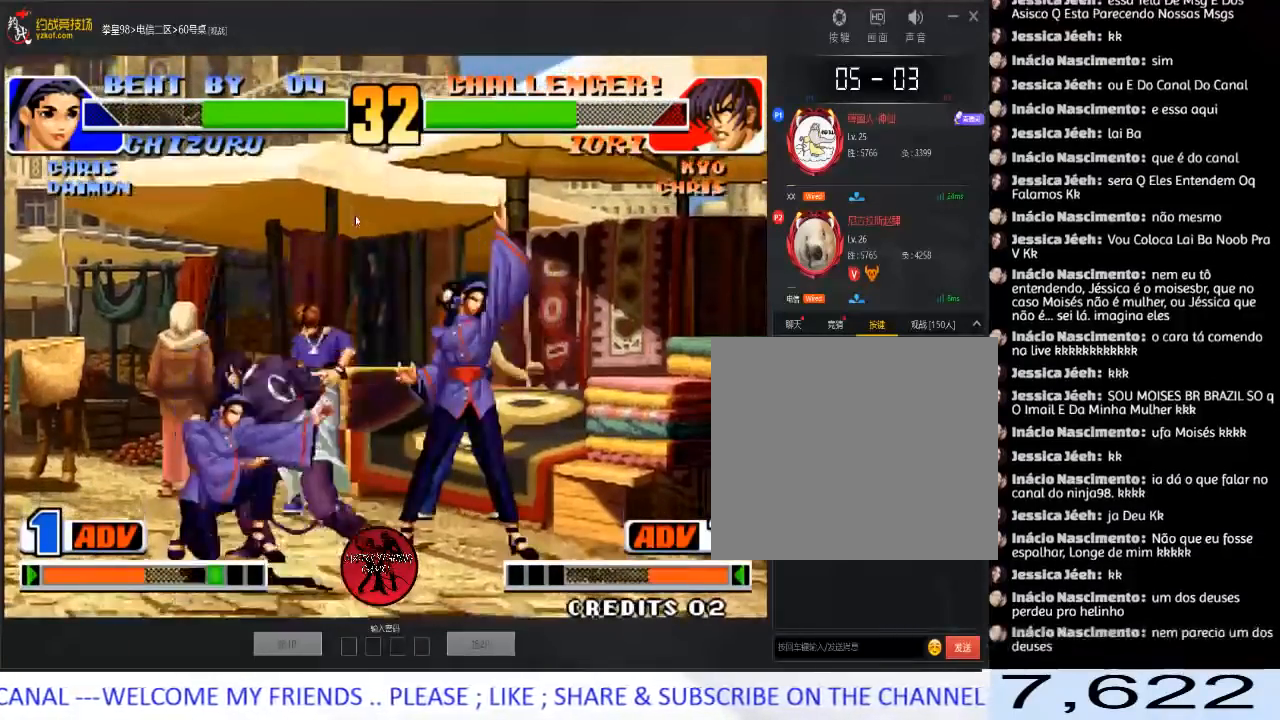
{"buttons": [], "left_stick": "center", "events": [[217, "left_stick", "center"]]}
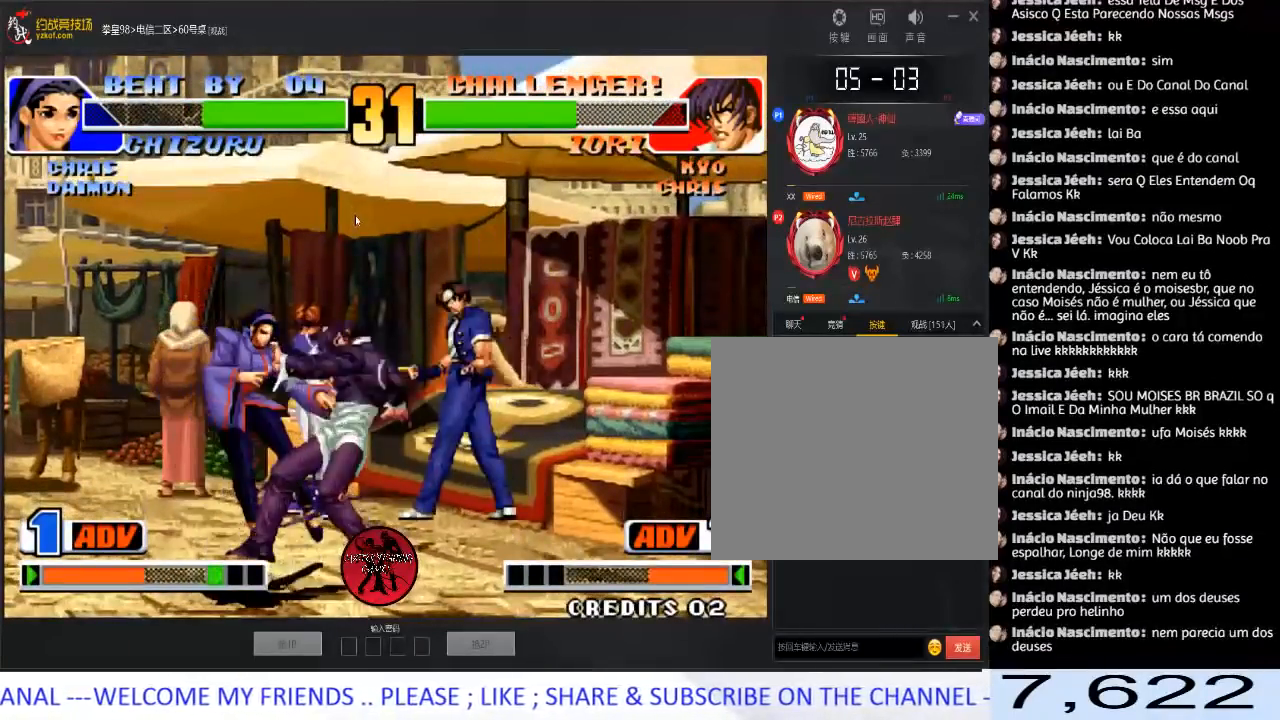
{"buttons": [], "left_stick": "right", "events": [[400, "left_stick", "right"]]}
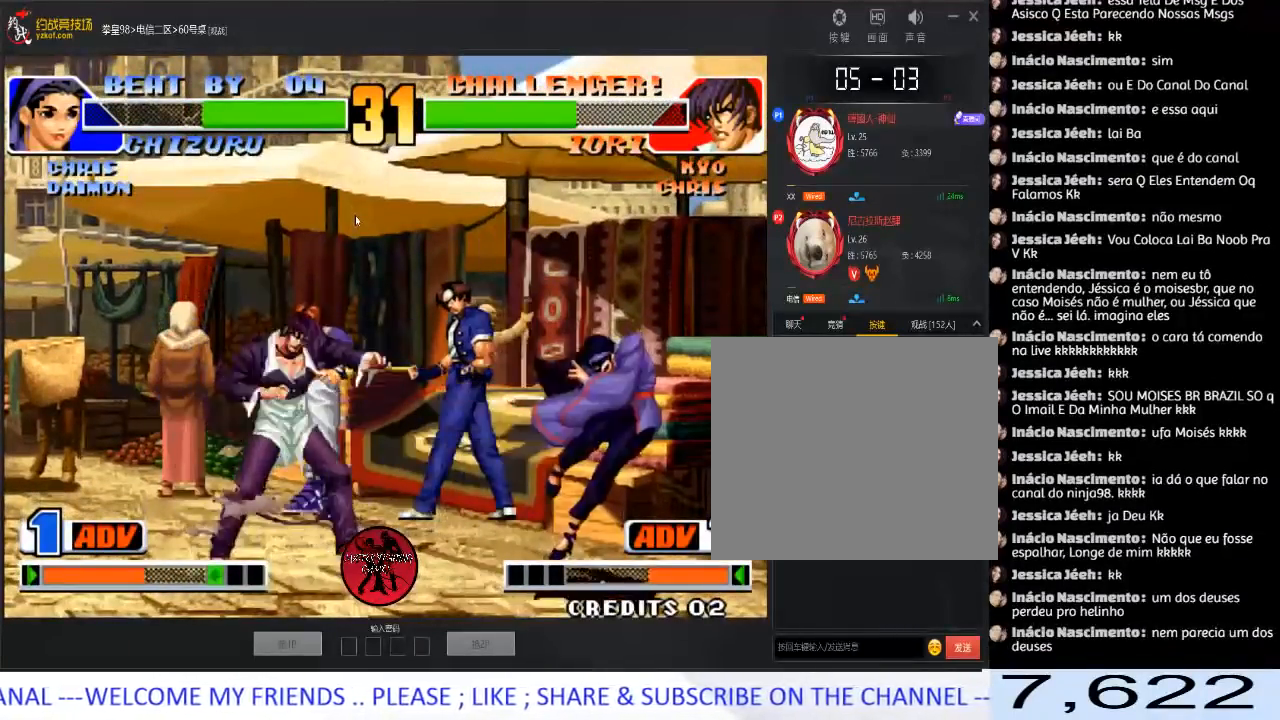
{"buttons": [], "left_stick": "right", "events": [[150, "C", "down"], [233, "C", "up"]]}
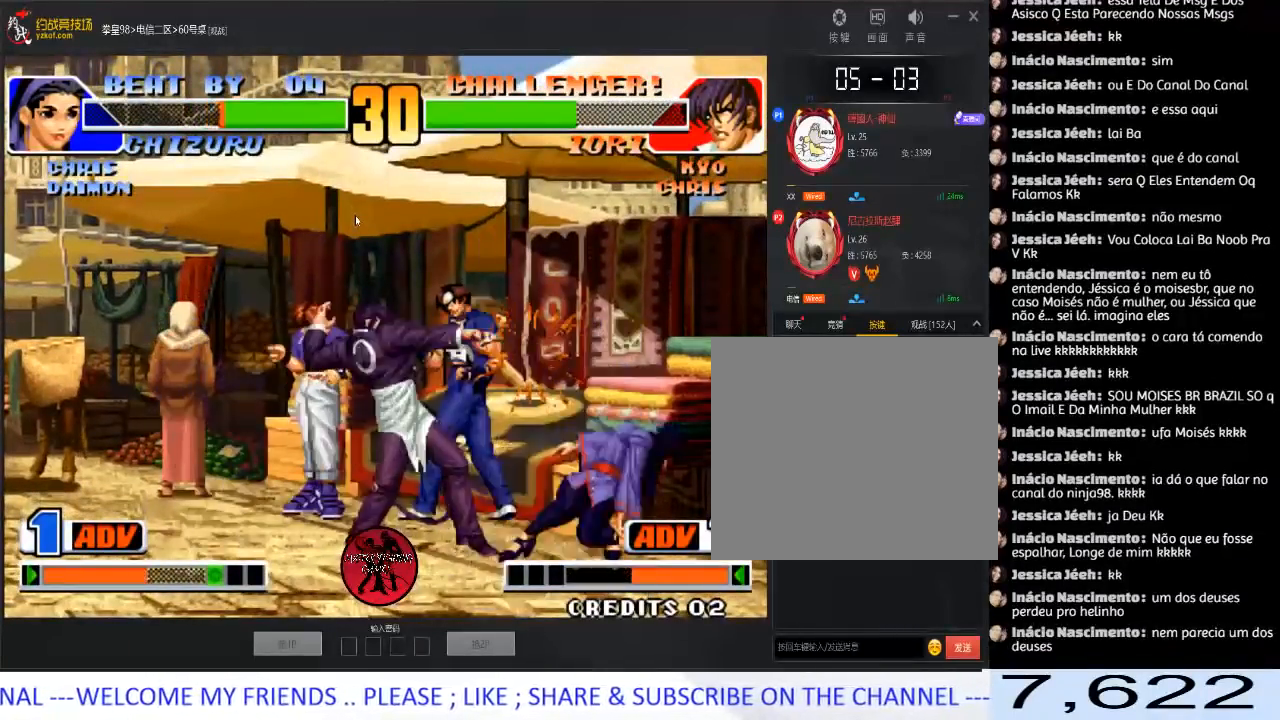
{"buttons": ["C"], "left_stick": "left", "events": [[83, "left_stick", "down"], [200, "C", "down"], [200, "left_stick", "left"], [250, "left_stick", "center"], [333, "C", "up"], [383, "left_stick", "down"], [500, "C", "down"], [500, "left_stick", "left"]]}
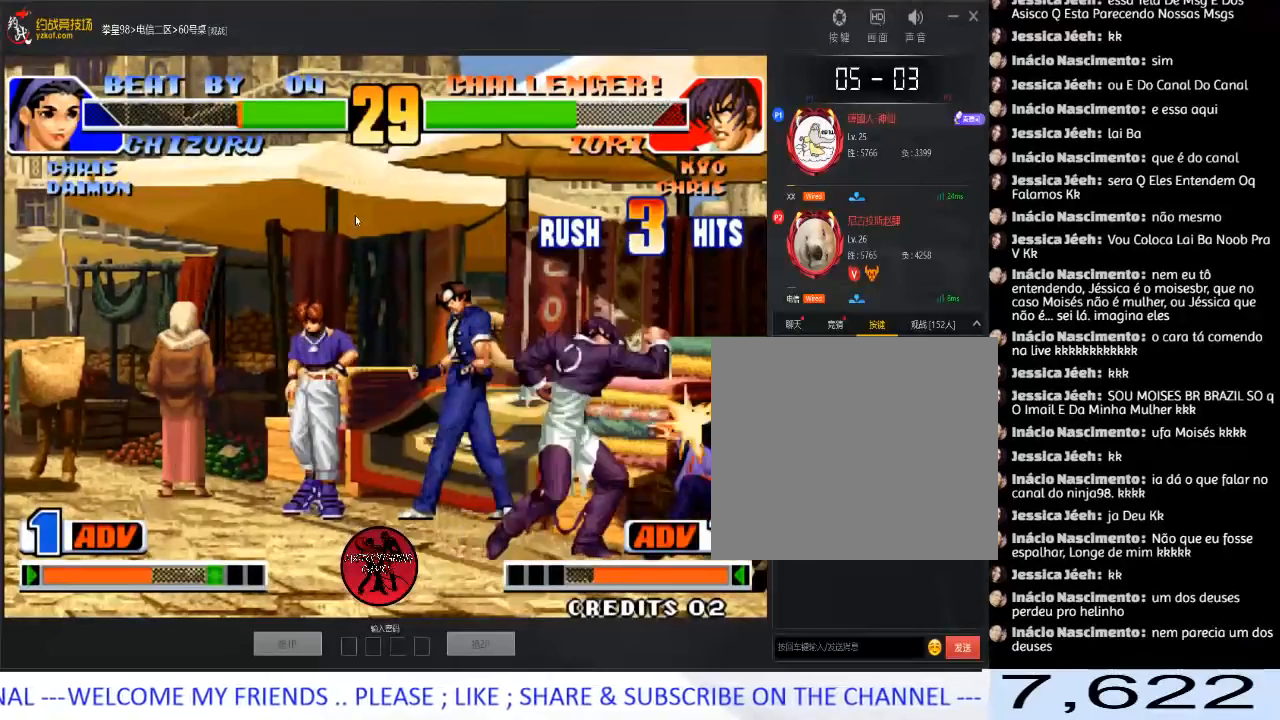
{"buttons": [], "left_stick": "center", "events": [[50, "left_stick", "center"], [233, "C", "up"], [250, "left_stick", "down"], [367, "left_stick", "left"], [400, "C", "down"], [433, "left_stick", "center"], [500, "C", "up"]]}
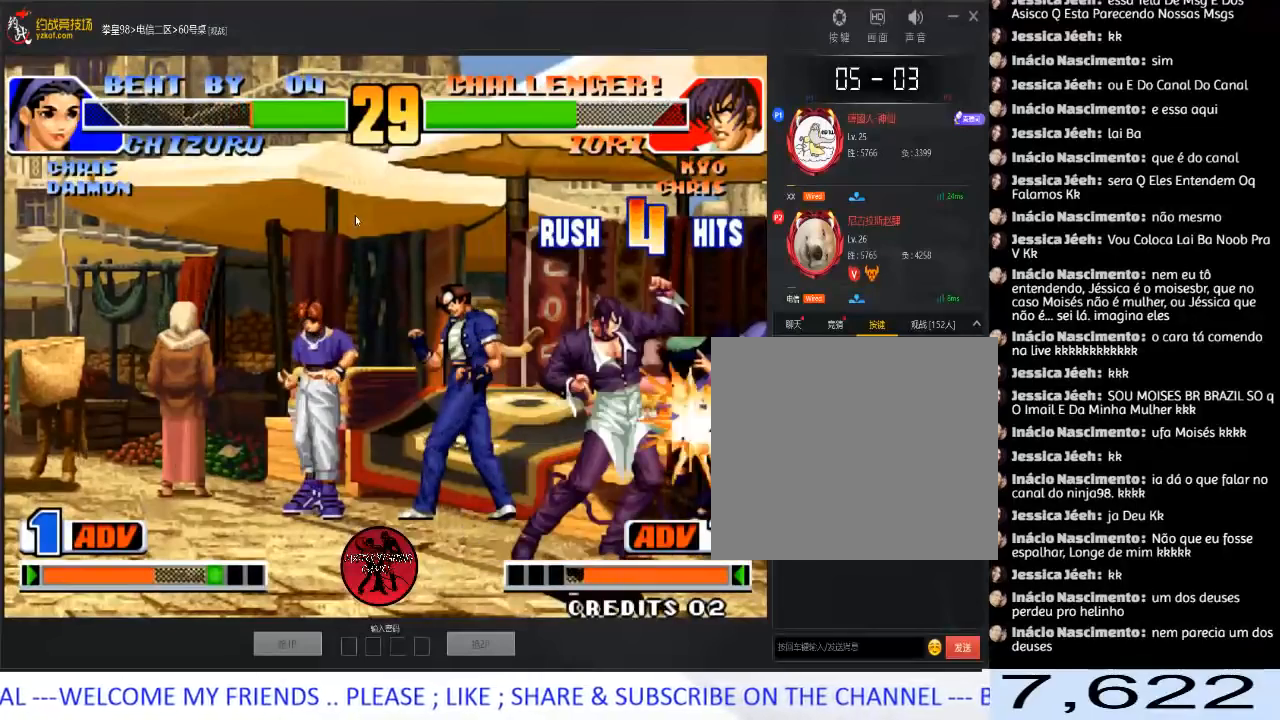
{"buttons": ["C"], "left_stick": "center", "events": [[117, "C", "down"], [117, "D", "down"], [217, "C", "up"], [283, "C", "down"], [483, "D", "up"]]}
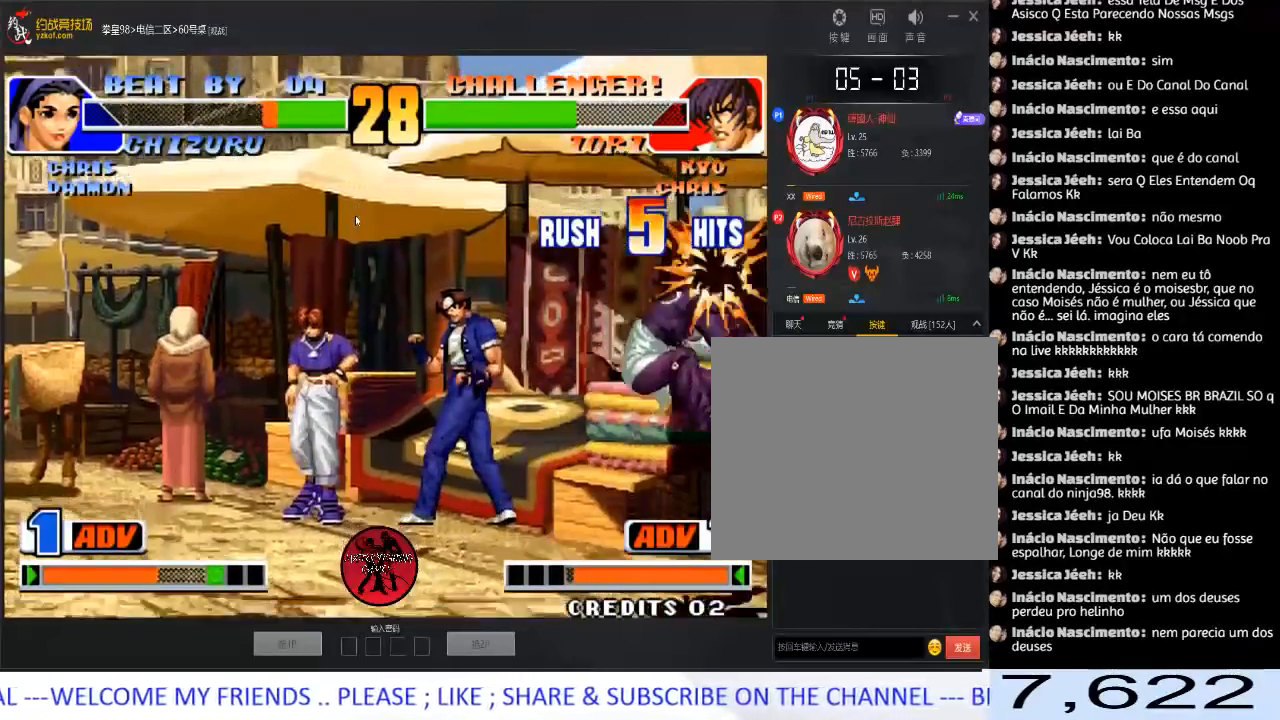
{"buttons": [], "left_stick": "center", "events": [[33, "C", "up"], [400, "left_stick", "right"], [467, "left_stick", "center"]]}
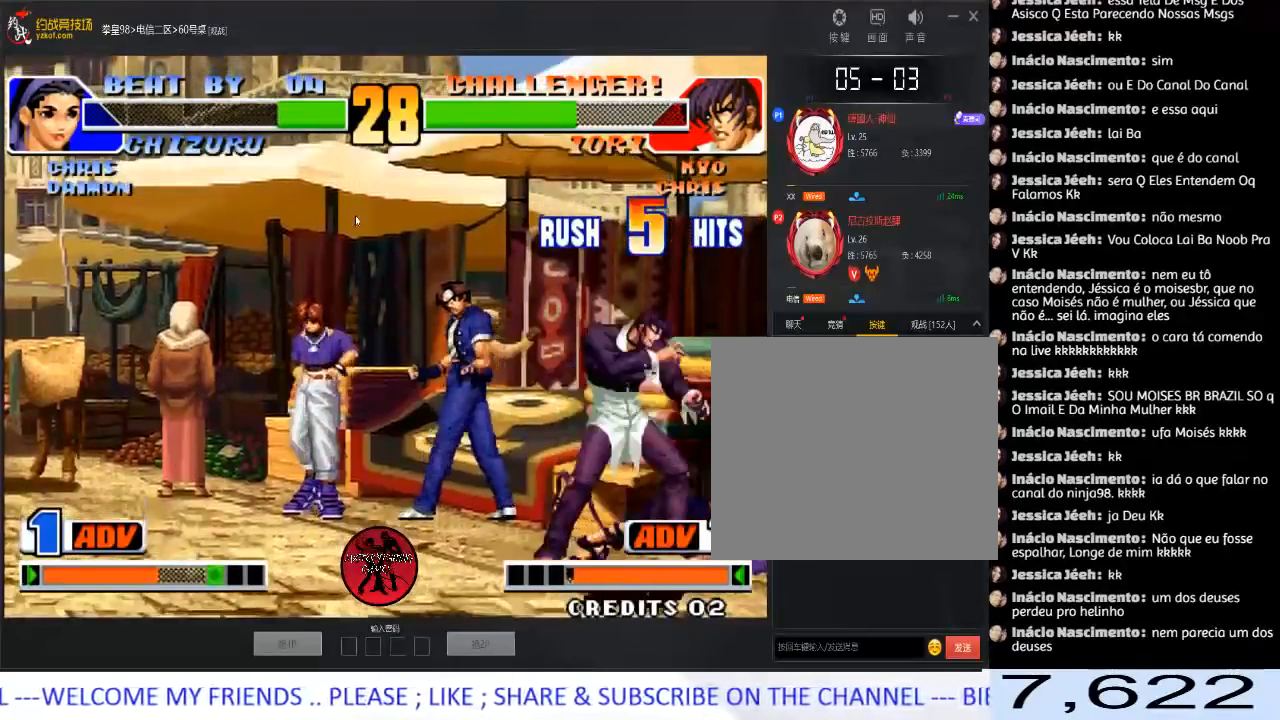
{"buttons": [], "left_stick": "center", "events": [[33, "left_stick", "right"], [267, "left_stick", "center"]]}
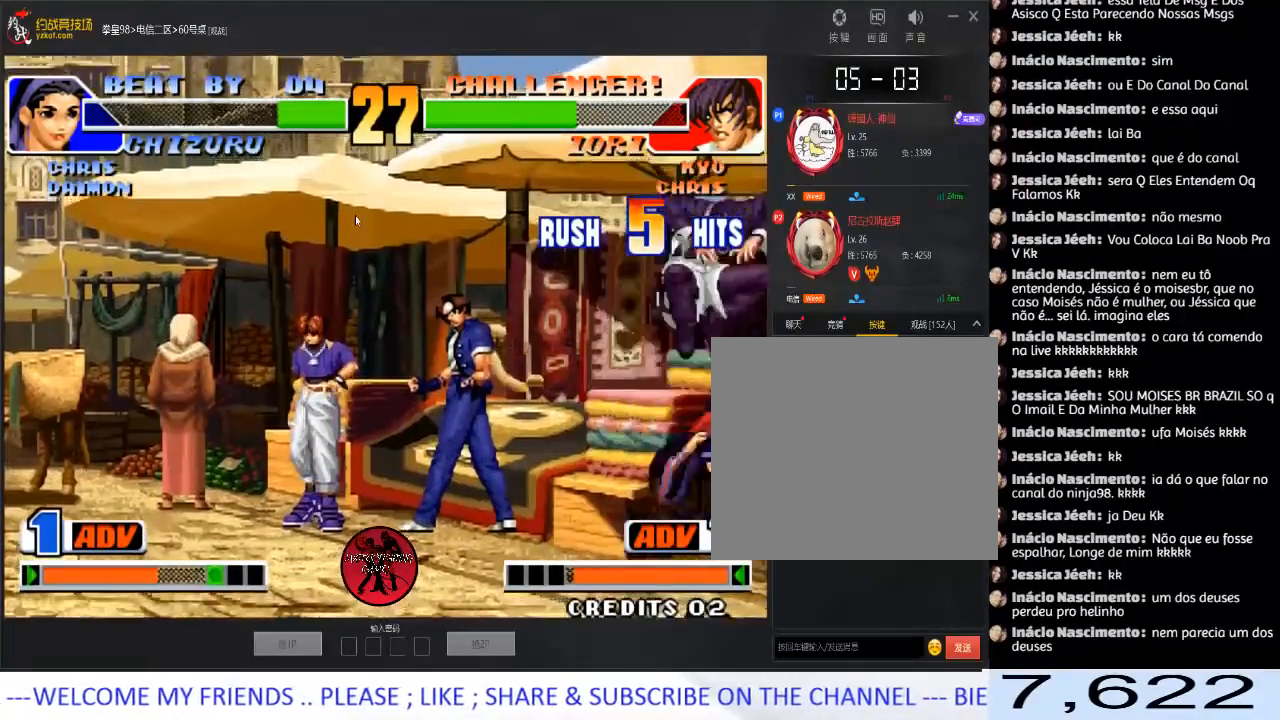
{"buttons": [], "left_stick": "right", "events": [[33, "left_stick", "left"], [100, "left_stick", "down-left"], [183, "C", "down"], [283, "C", "up"], [283, "left_stick", "right"]]}
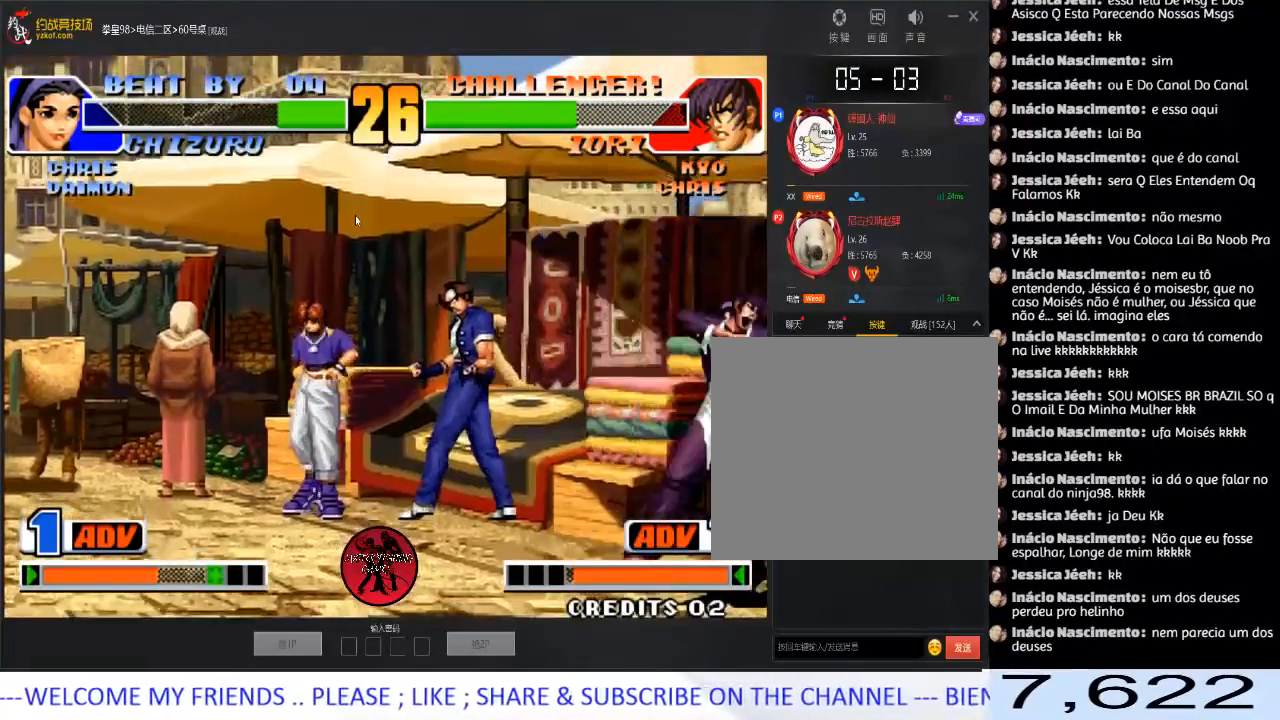
{"buttons": [], "left_stick": "right", "events": [[233, "left_stick", "center"], [383, "C", "down"], [467, "left_stick", "right"], [483, "C", "up"]]}
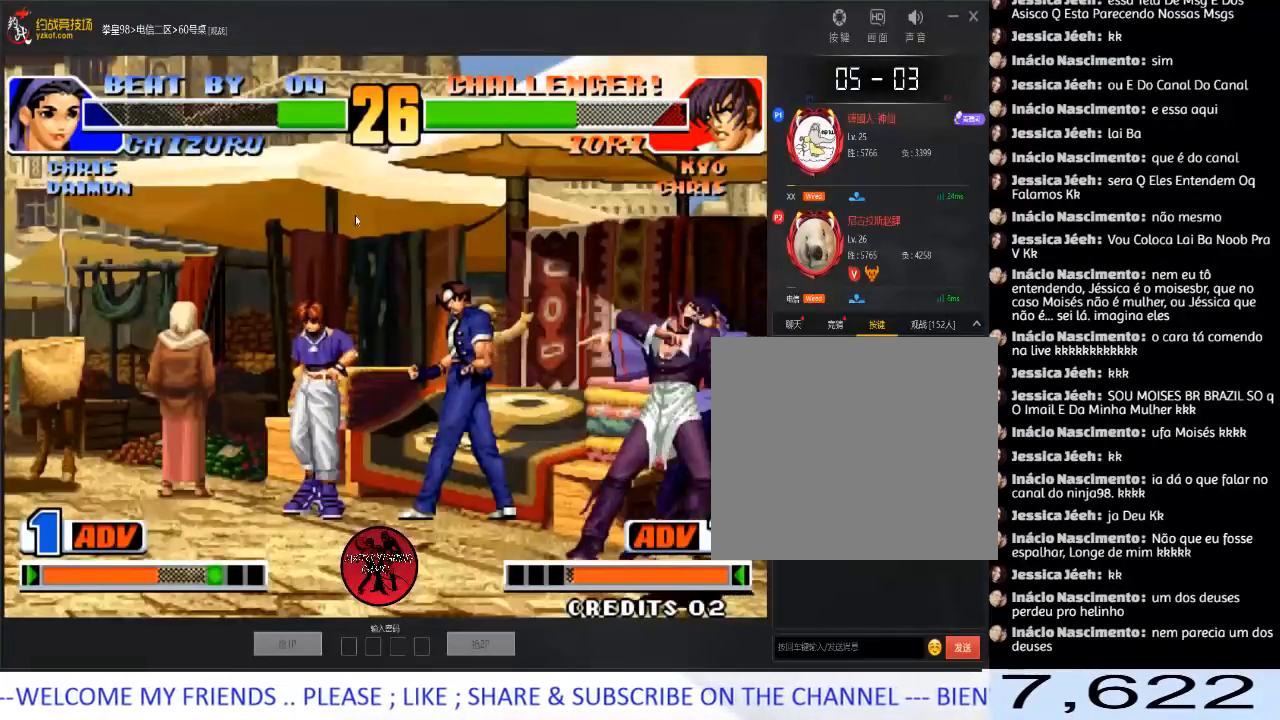
{"buttons": [], "left_stick": "left", "events": [[500, "left_stick", "left"]]}
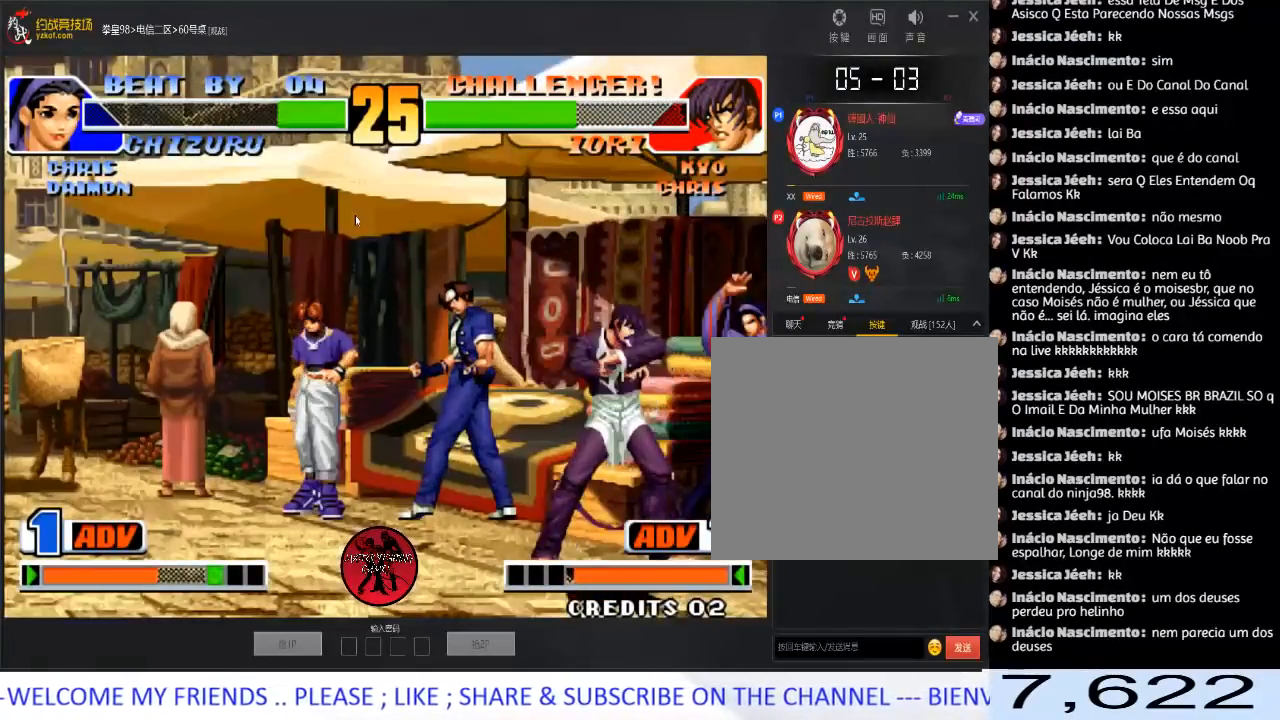
{"buttons": ["C"], "left_stick": "left", "events": [[50, "left_stick", "down-left"], [200, "C", "down"], [217, "left_stick", "left"], [300, "C", "up"], [317, "C", "down"]]}
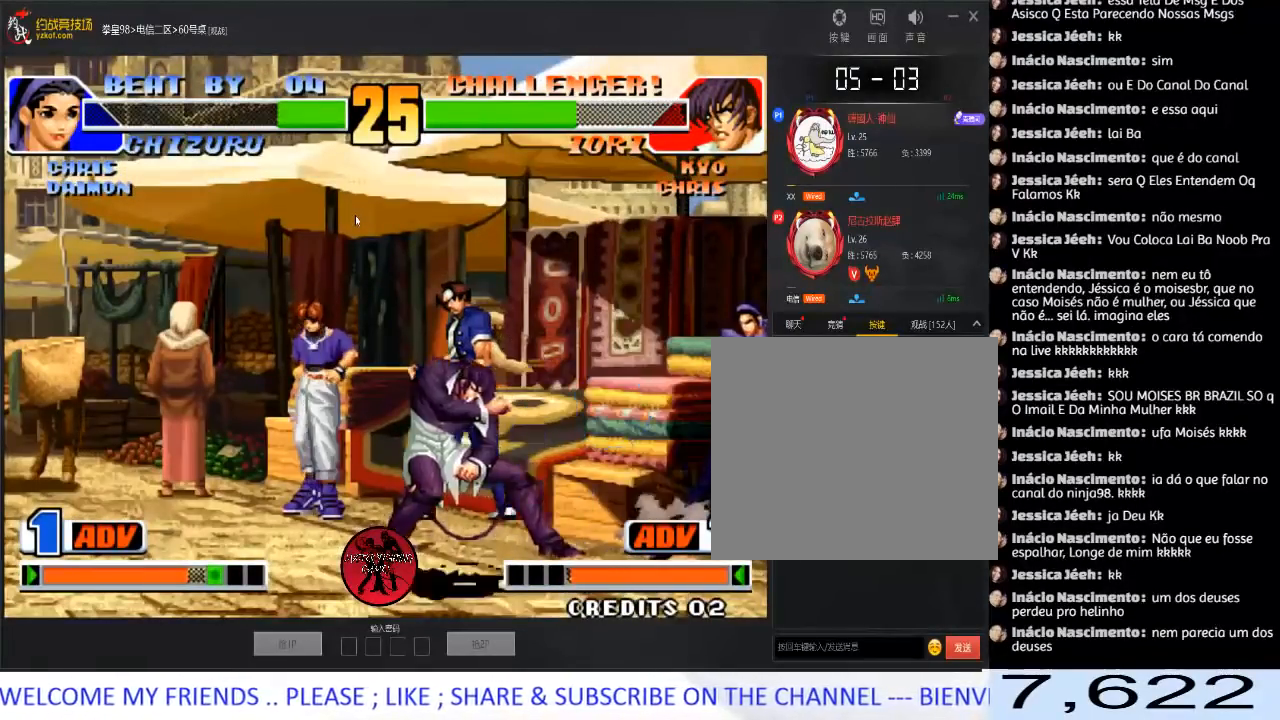
{"buttons": [], "left_stick": "down-left", "events": [[17, "C", "up"], [467, "left_stick", "down-left"]]}
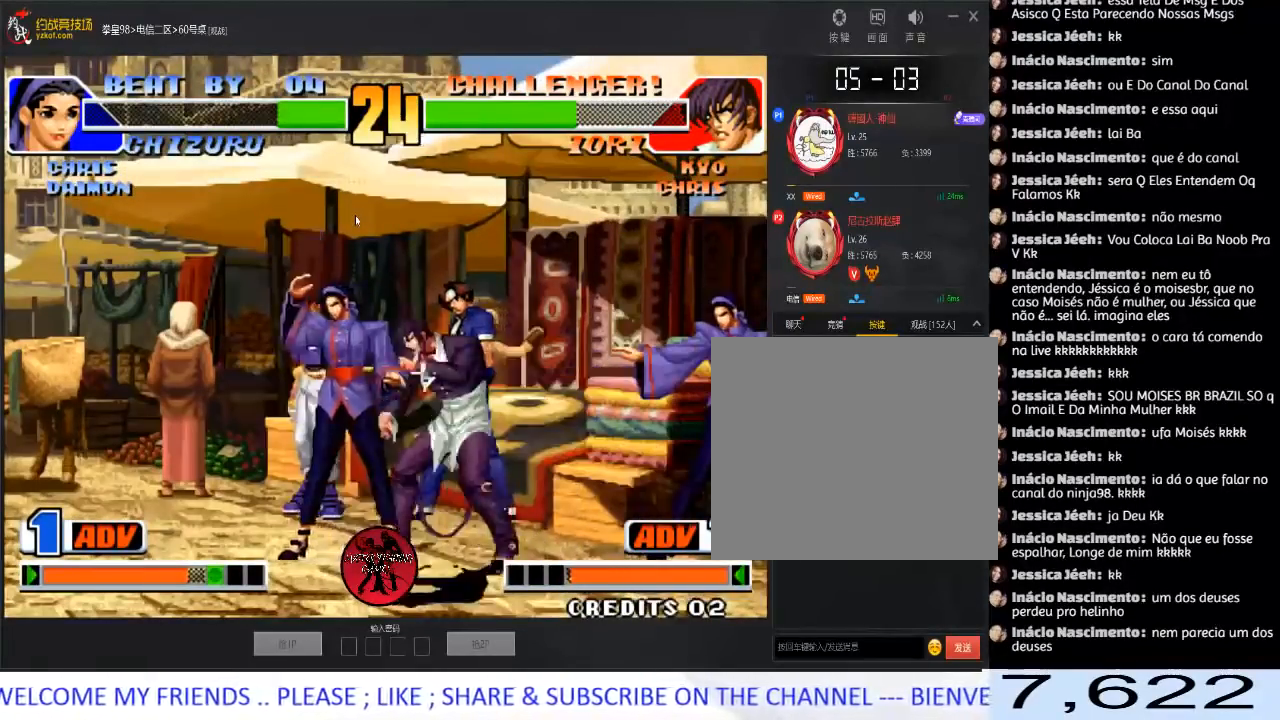
{"buttons": [], "left_stick": "down-left", "events": [[33, "B", "down"], [183, "B", "up"]]}
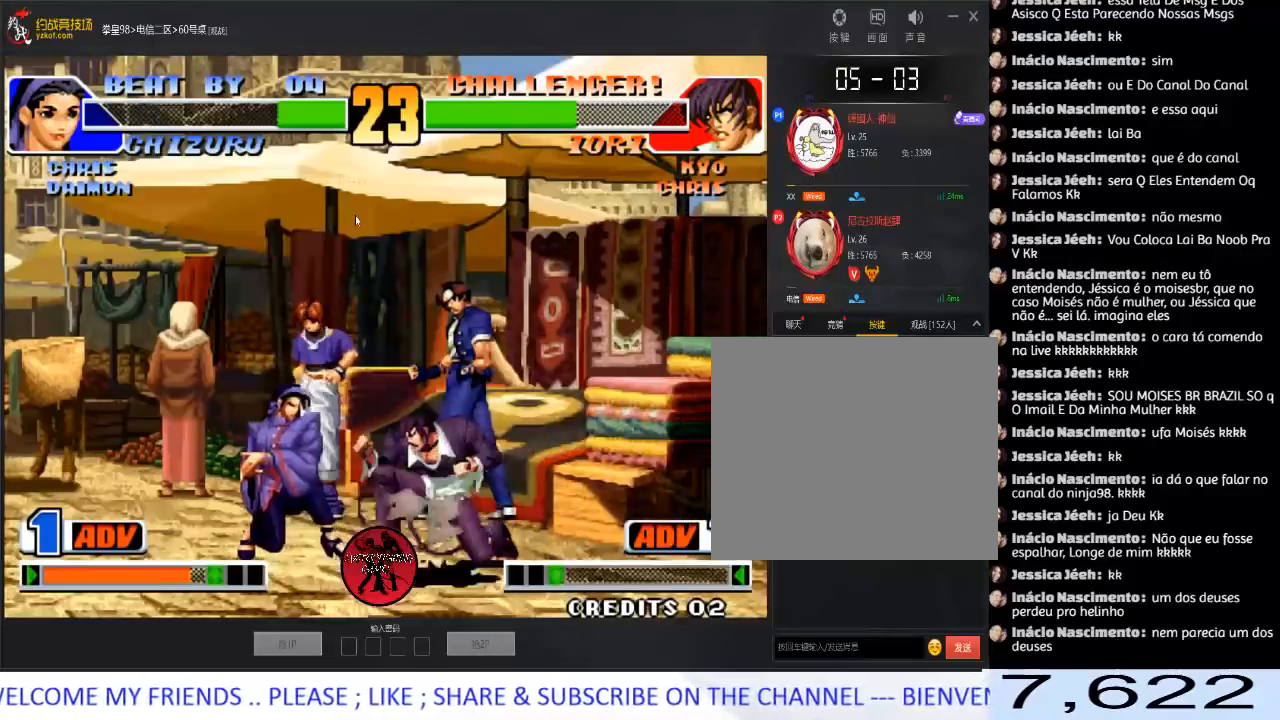
{"buttons": ["B"], "left_stick": "center", "events": [[133, "left_stick", "left"], [367, "left_stick", "center"], [383, "B", "down"]]}